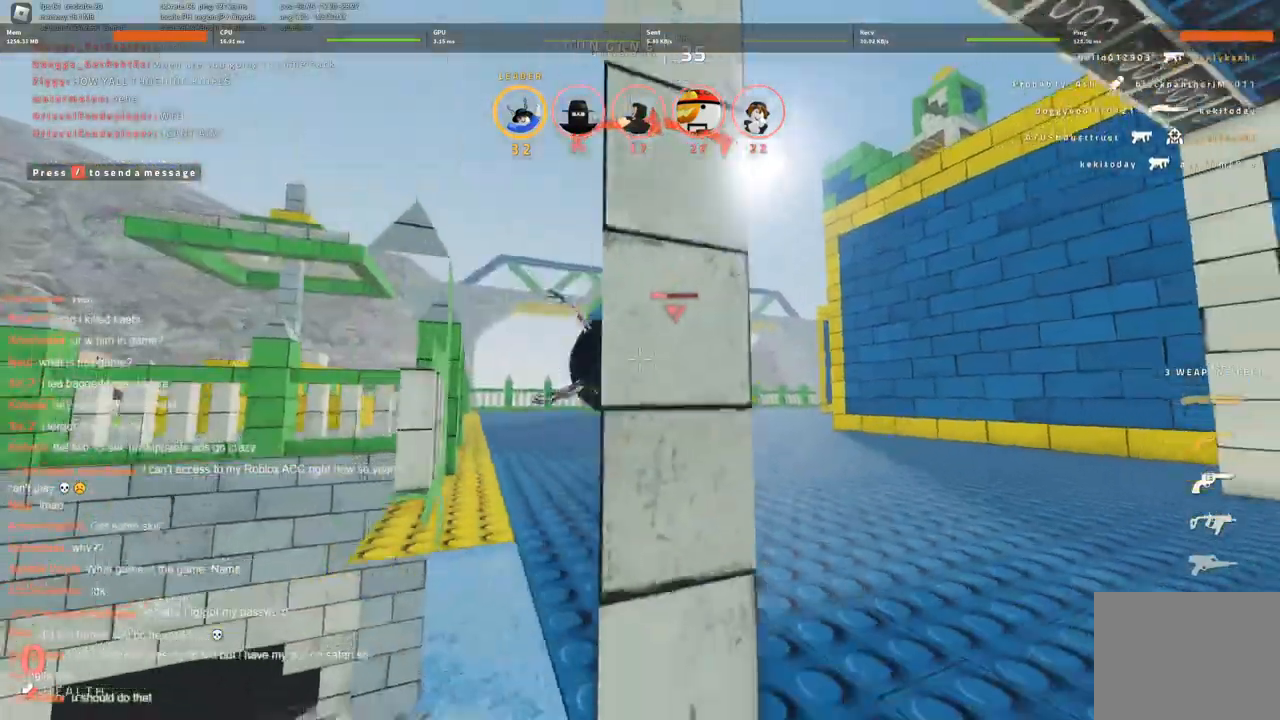
Gameplay with keyboard; each line is a JSON object with the keys held at the frame after it. "events" lists presses ("down") and releases ("up") of "a", "ctrl", "d", "s", "space" and "w" between this image and that frame as [ms after this image, input, new state], when the widget could be followed in between. No other keys are recorded. Mouse input is not recorded.
{"keys": [], "events": [[66, "a", "down"], [116, "s", "down"], [216, "a", "up"], [216, "s", "up"], [400, "w", "down"], [500, "w", "up"]]}
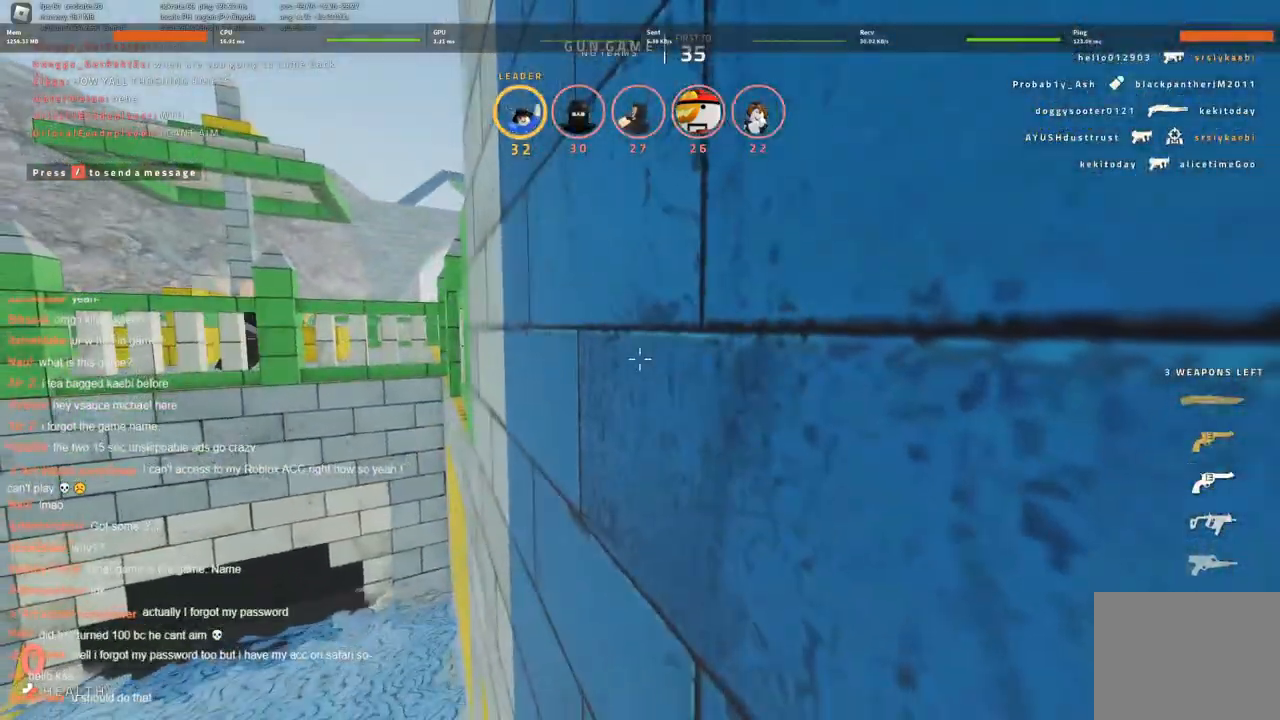
{"keys": [], "events": [[83, "w", "down"], [183, "w", "up"]]}
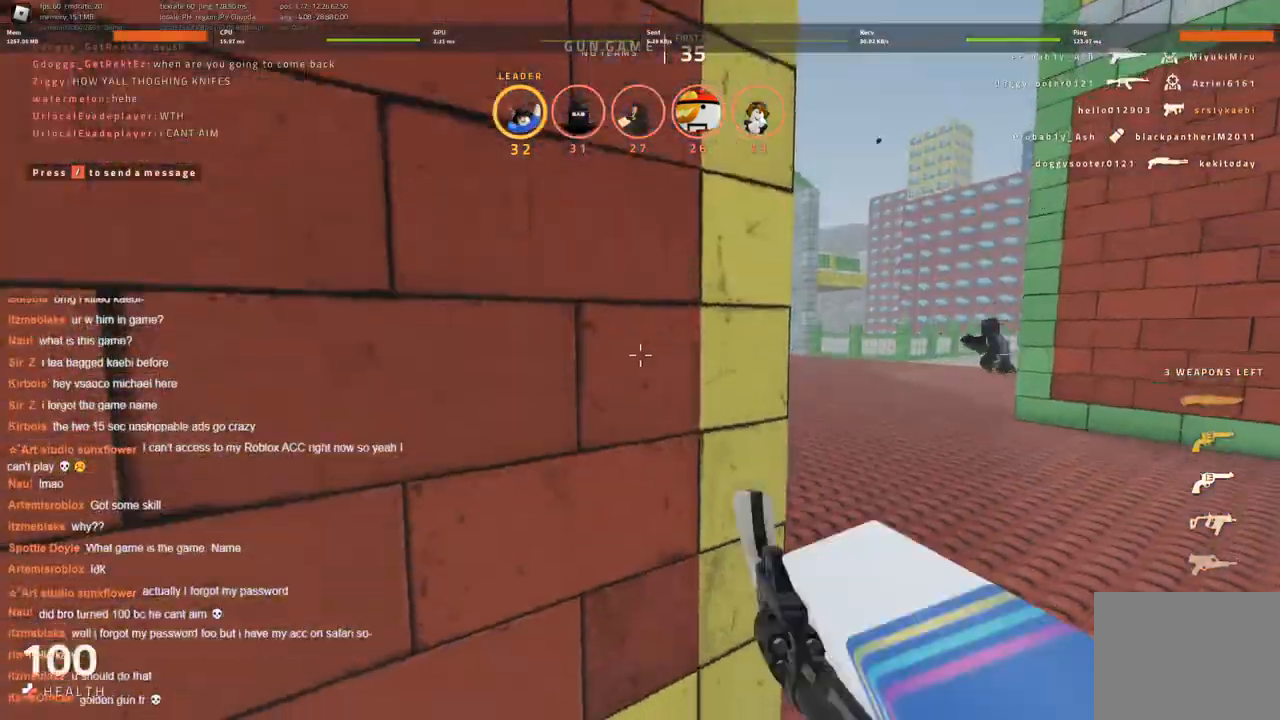
{"keys": [], "events": [[183, "d", "down"], [333, "d", "up"]]}
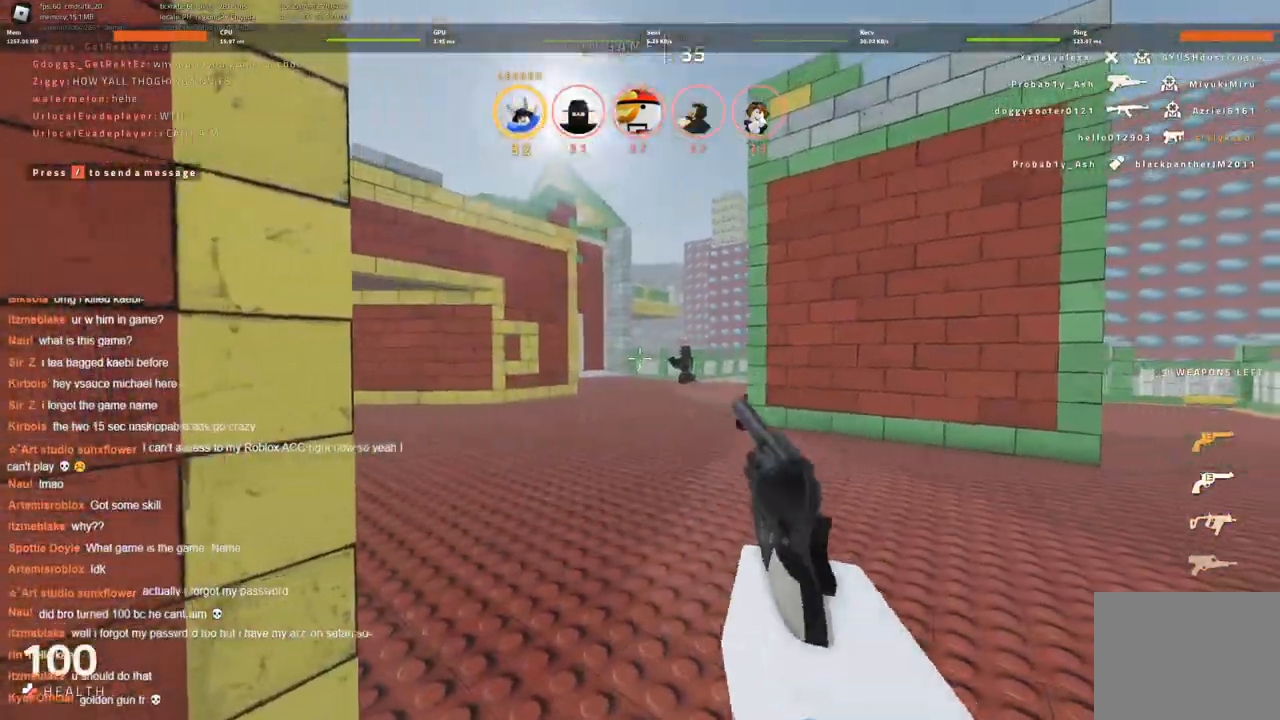
{"keys": [], "events": []}
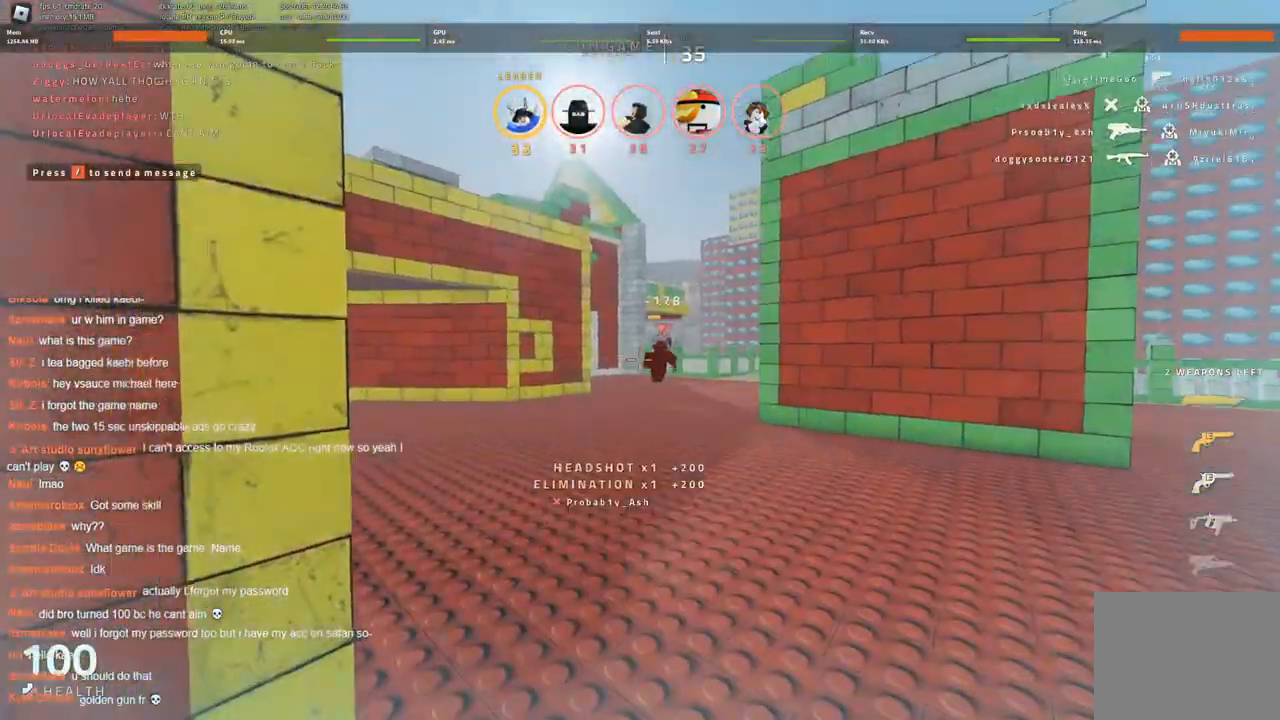
{"keys": ["d"], "events": [[233, "w", "down"], [333, "d", "down"], [366, "w", "up"]]}
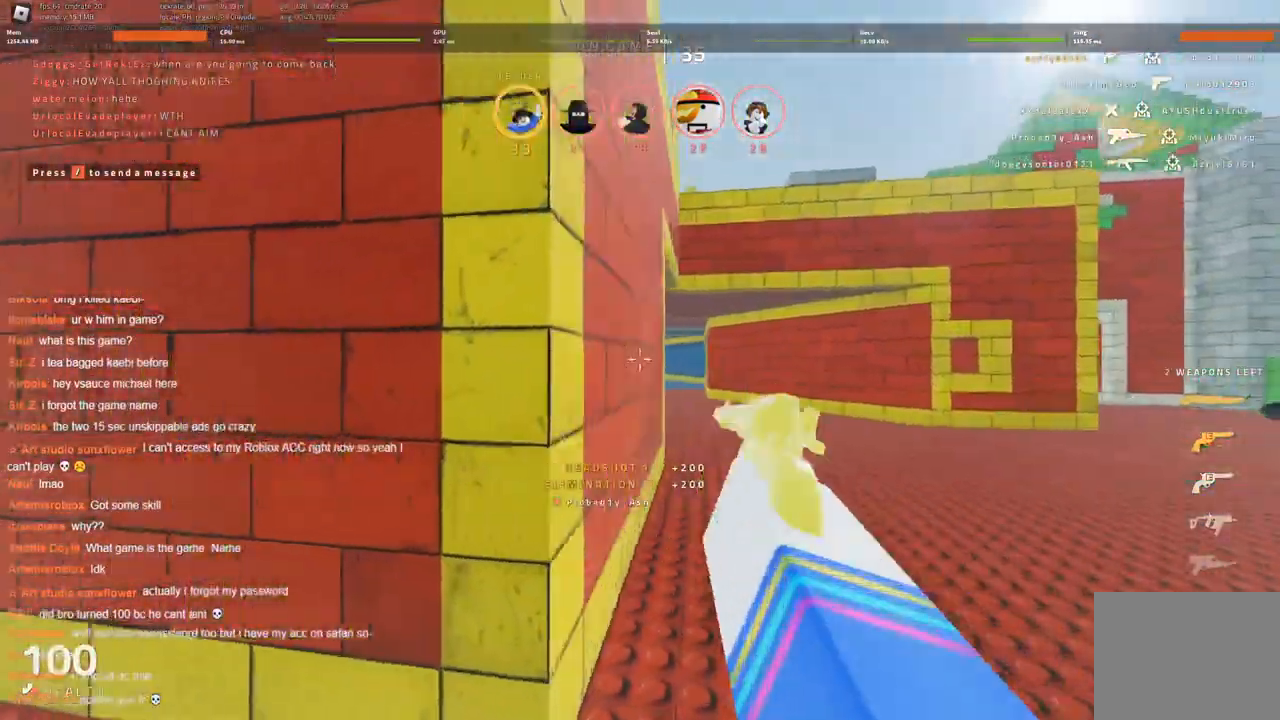
{"keys": ["d", "w"], "events": [[16, "a", "down"], [66, "d", "up"], [100, "w", "down"], [150, "a", "up"], [200, "d", "down"], [200, "w", "up"], [333, "a", "down"], [383, "w", "down"], [433, "d", "up"], [483, "a", "up"], [483, "d", "down"]]}
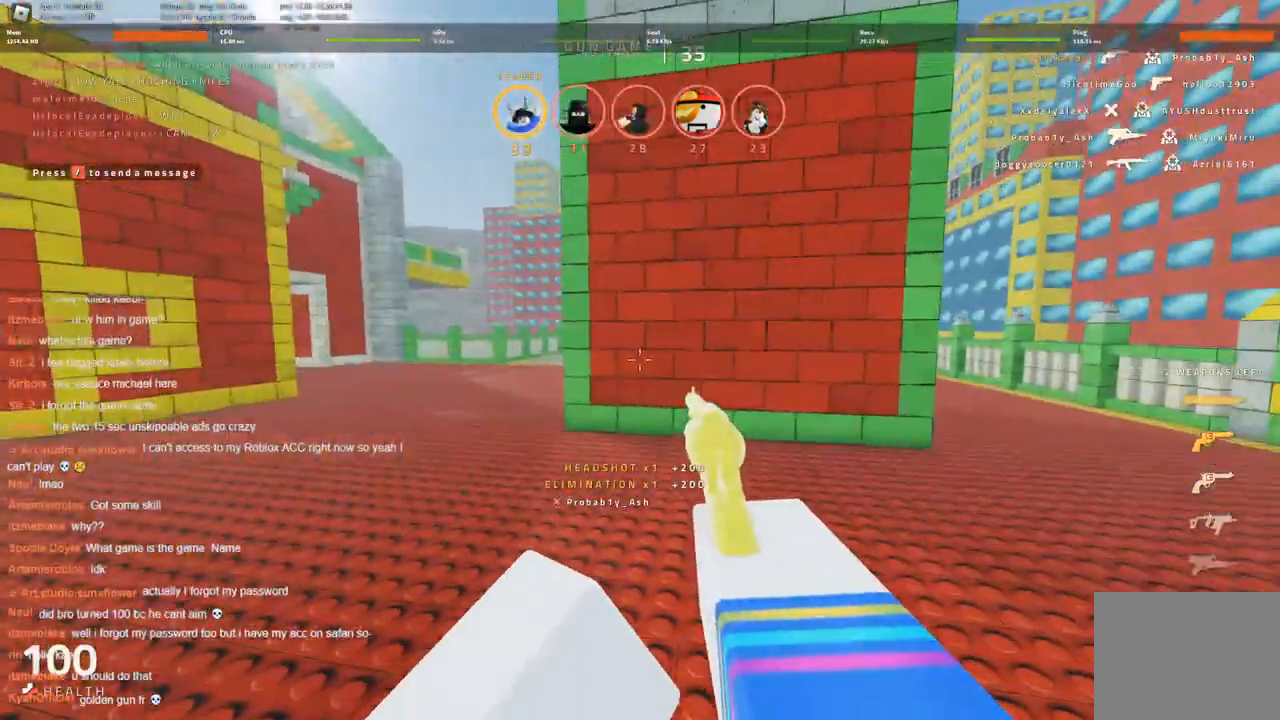
{"keys": ["a", "w"], "events": [[250, "a", "down"], [250, "d", "up"]]}
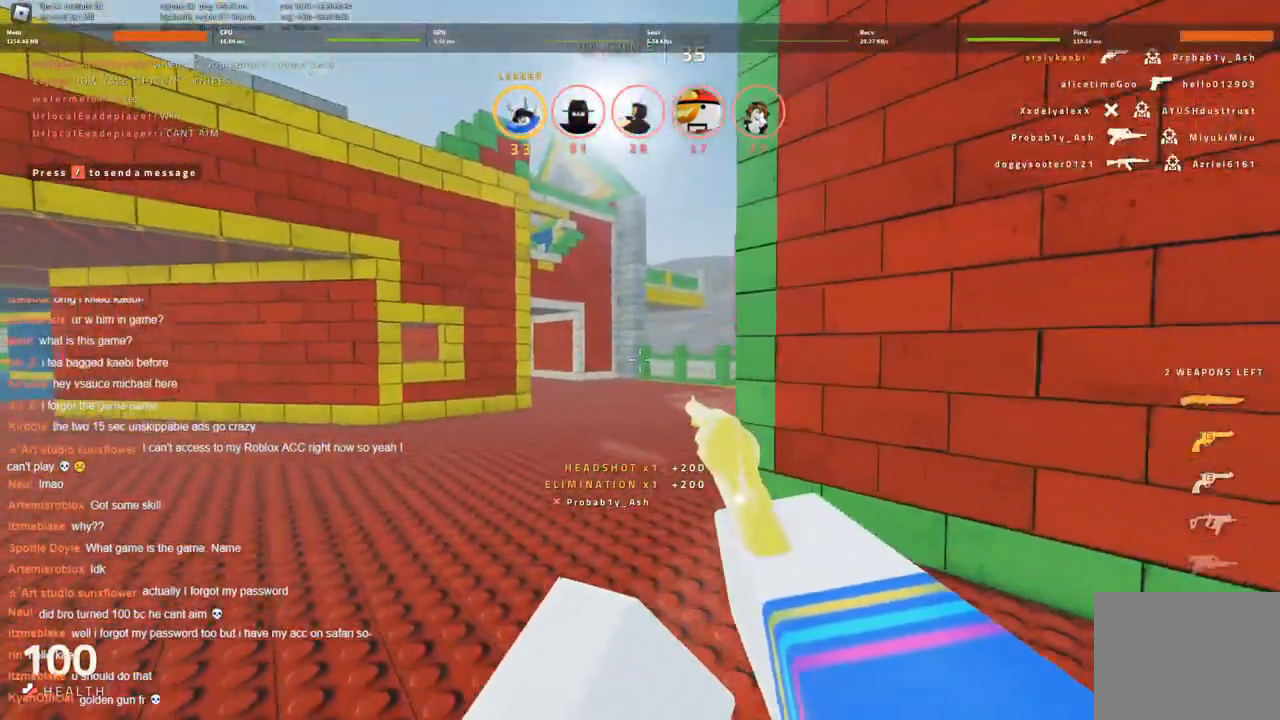
{"keys": ["a", "w"], "events": []}
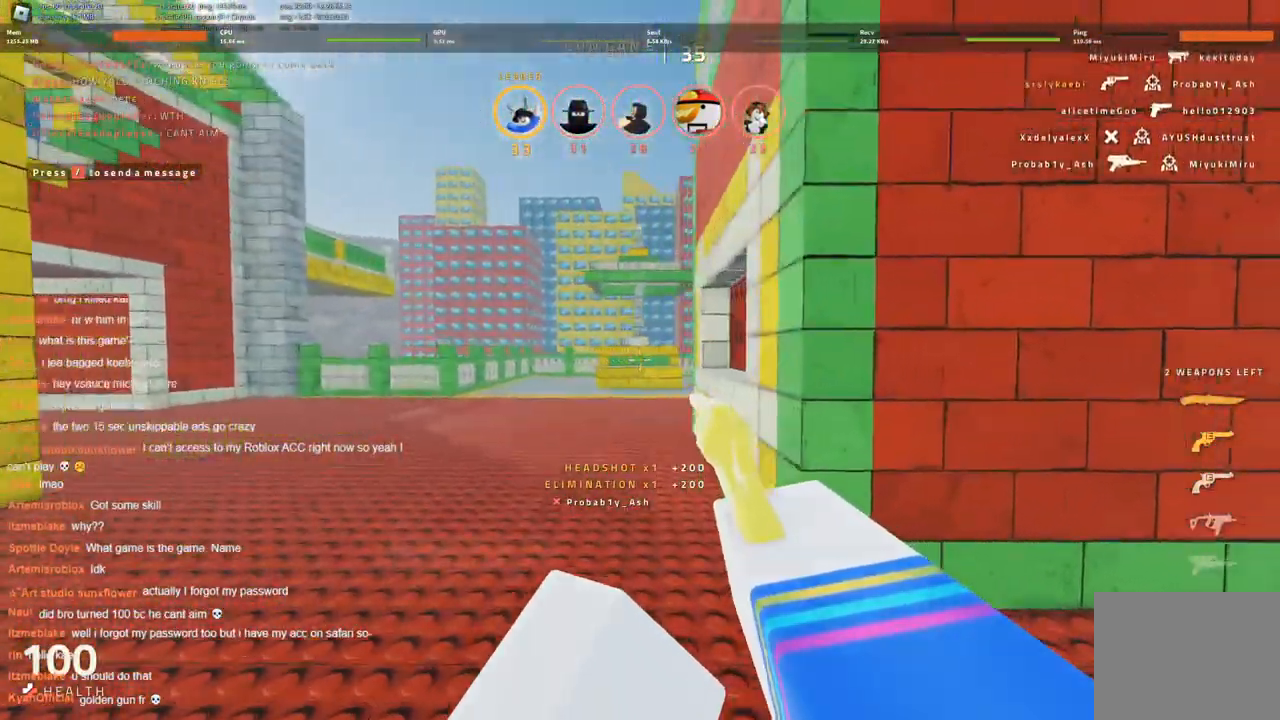
{"keys": ["a", "w"], "events": []}
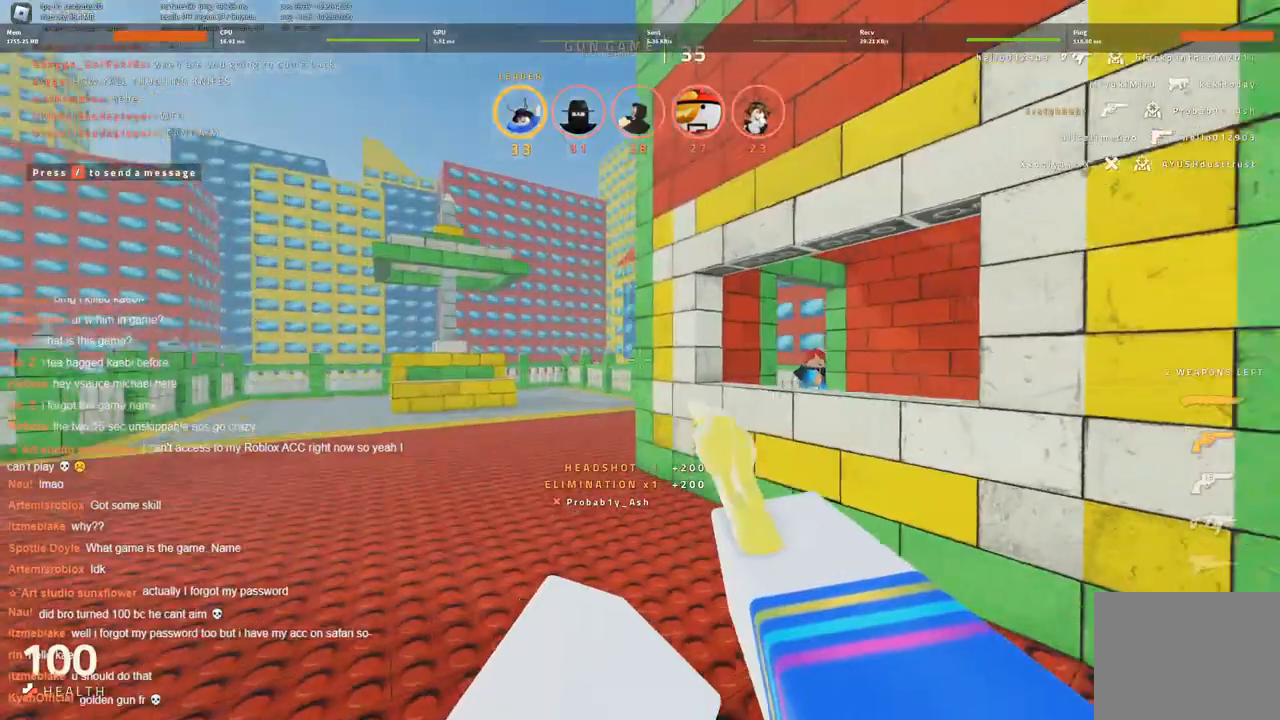
{"keys": ["a", "w"], "events": []}
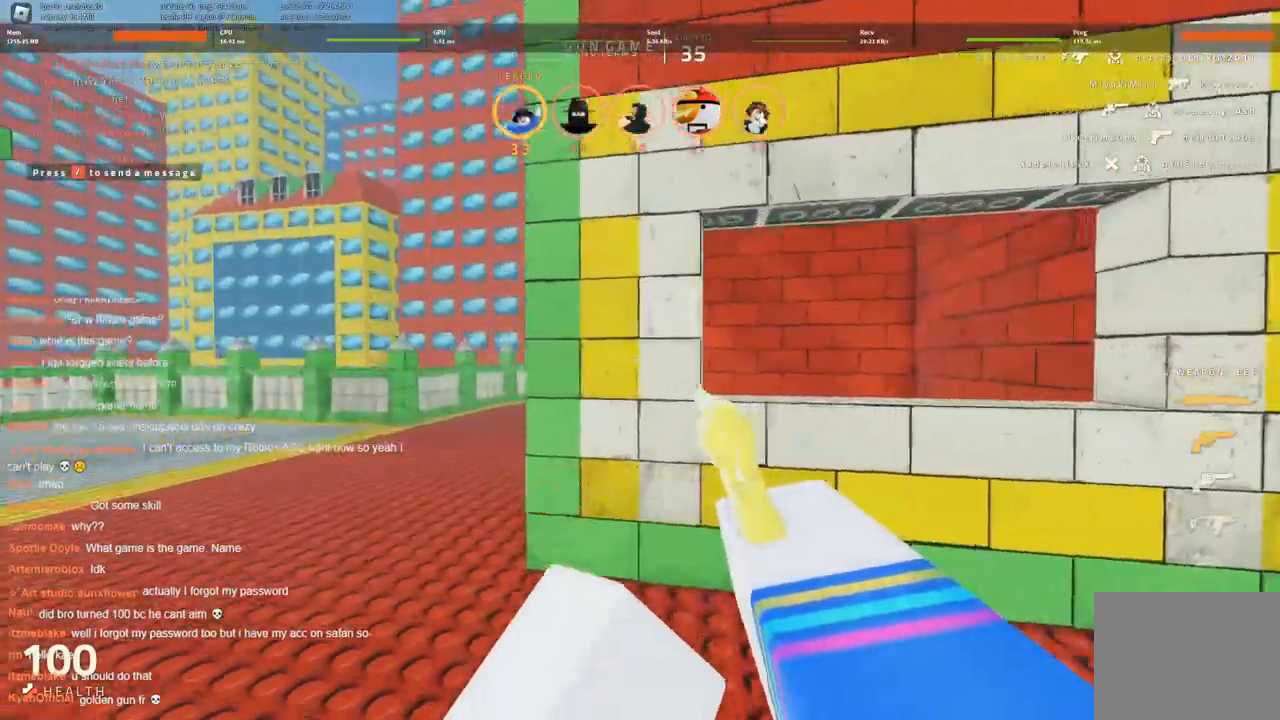
{"keys": ["a", "d", "w"], "events": [[466, "d", "down"]]}
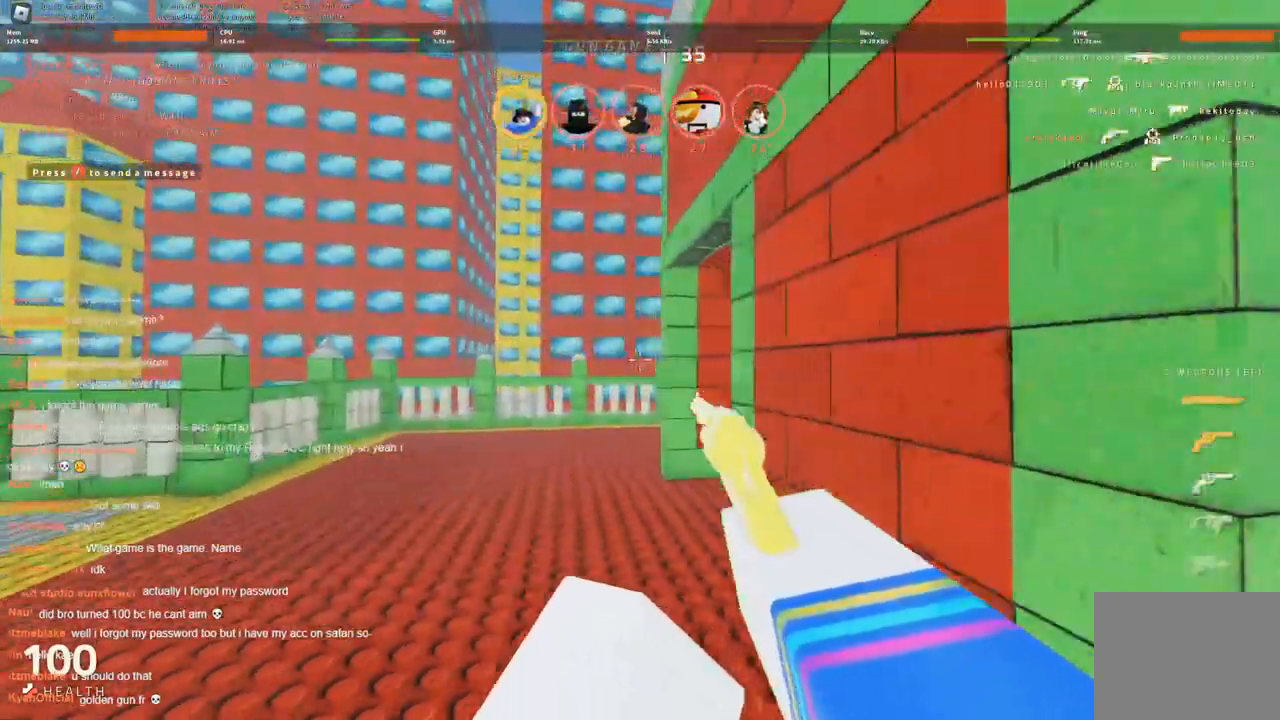
{"keys": ["a", "w"], "events": [[100, "d", "up"]]}
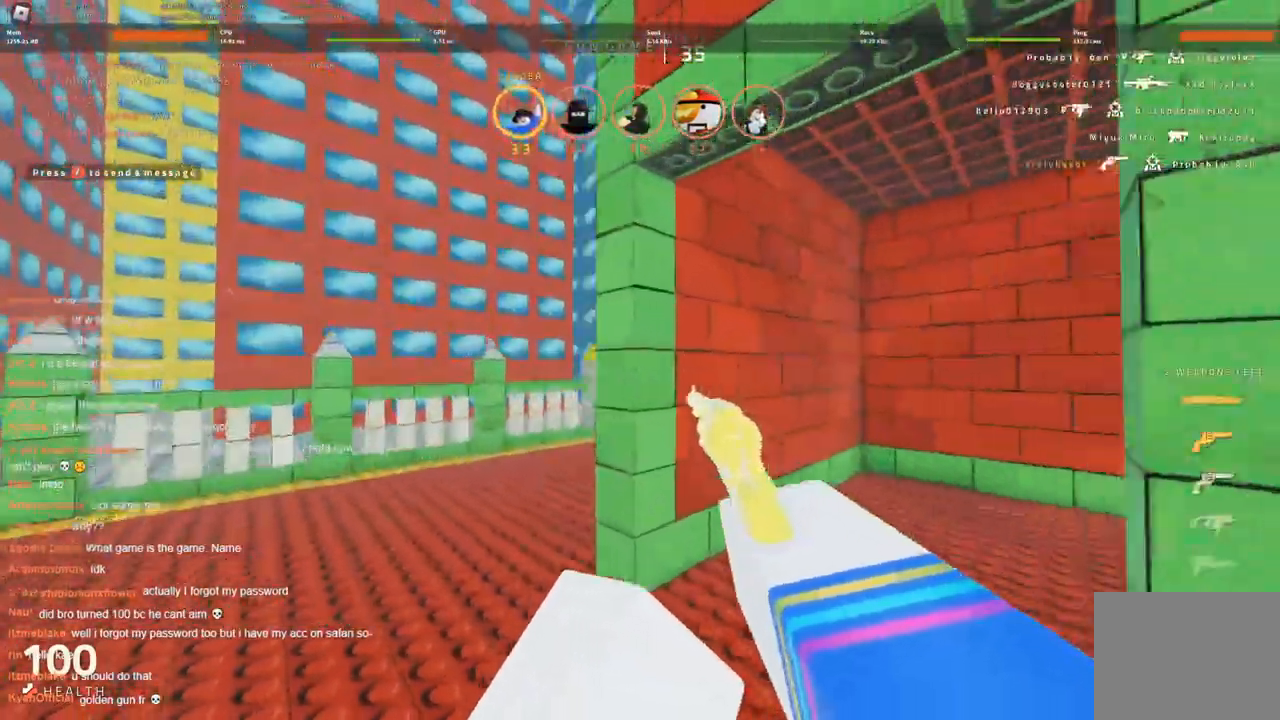
{"keys": ["a"], "events": [[83, "w", "up"], [300, "w", "down"], [483, "w", "up"]]}
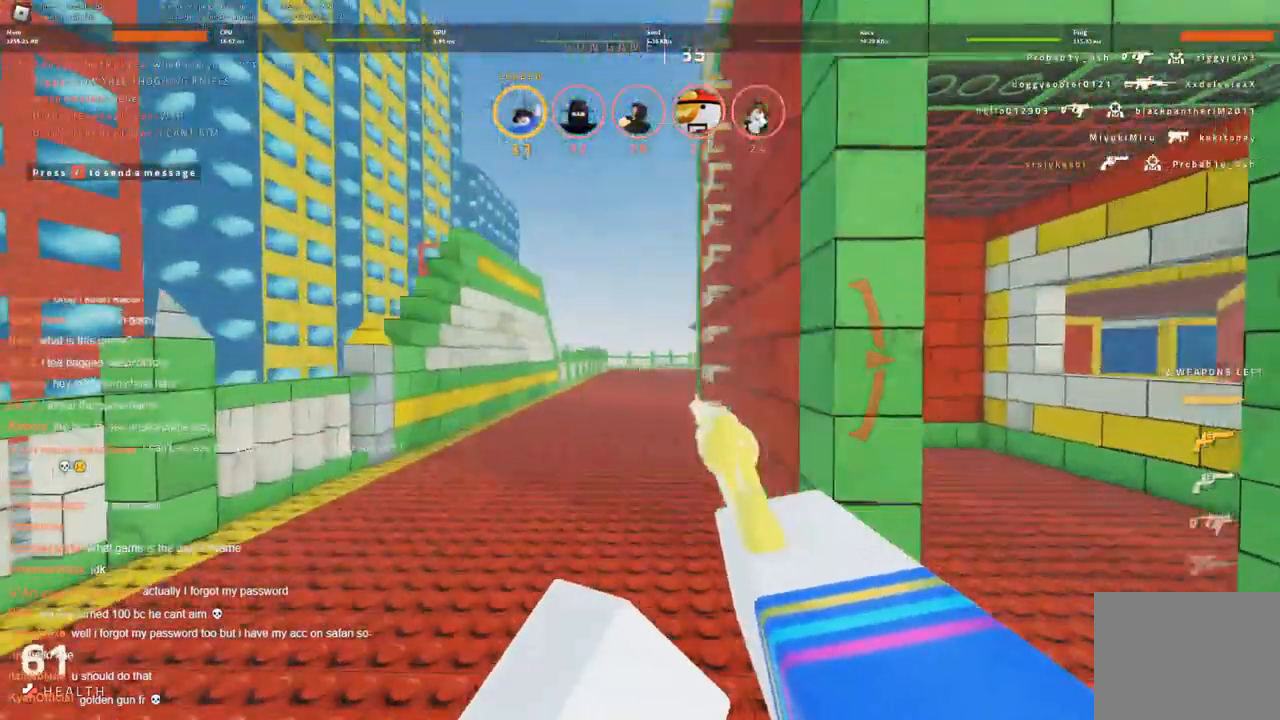
{"keys": ["a"], "events": [[83, "a", "up"], [266, "a", "down"]]}
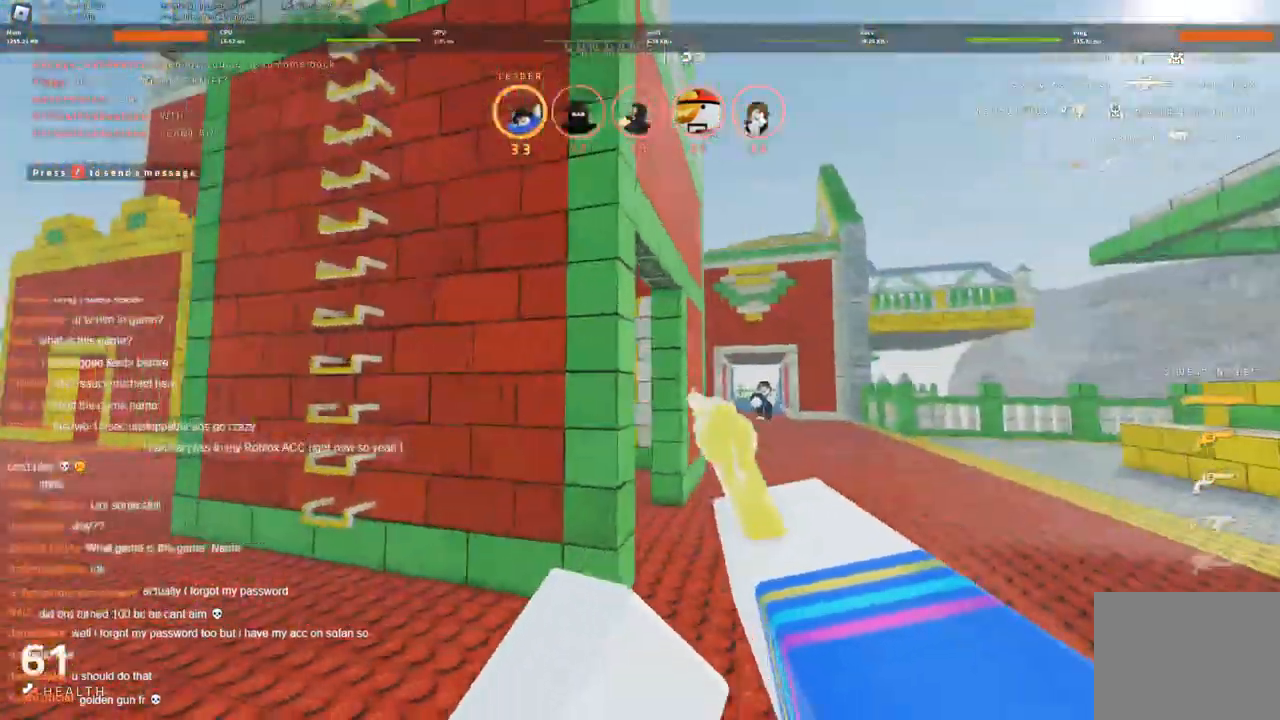
{"keys": ["d"], "events": [[200, "a", "up"], [200, "d", "down"]]}
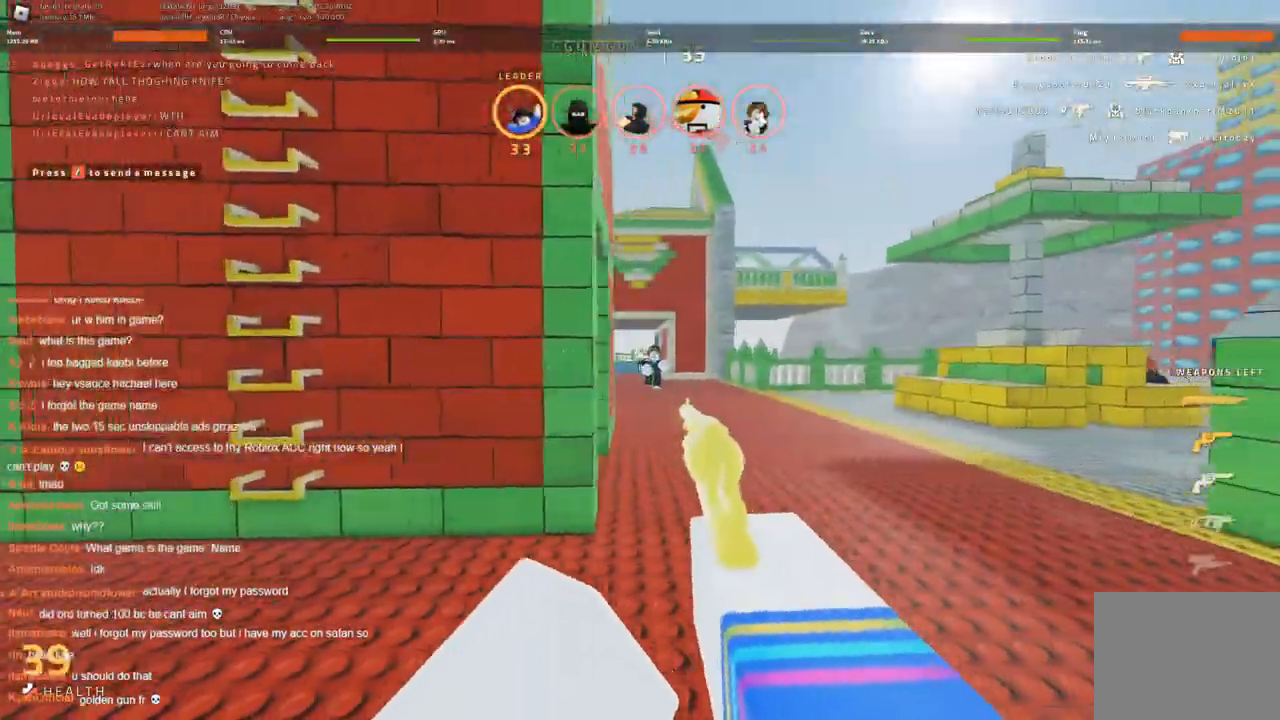
{"keys": ["a"], "events": [[33, "d", "up"], [266, "a", "down"]]}
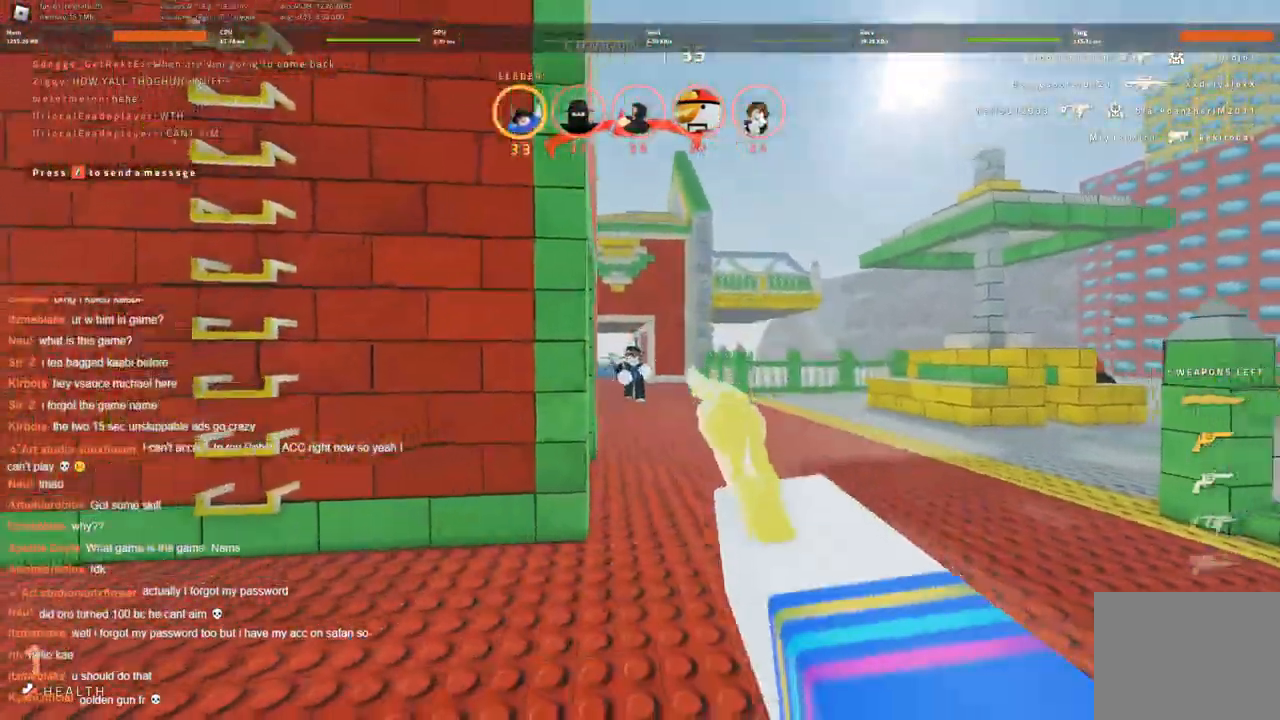
{"keys": [], "events": [[416, "a", "up"]]}
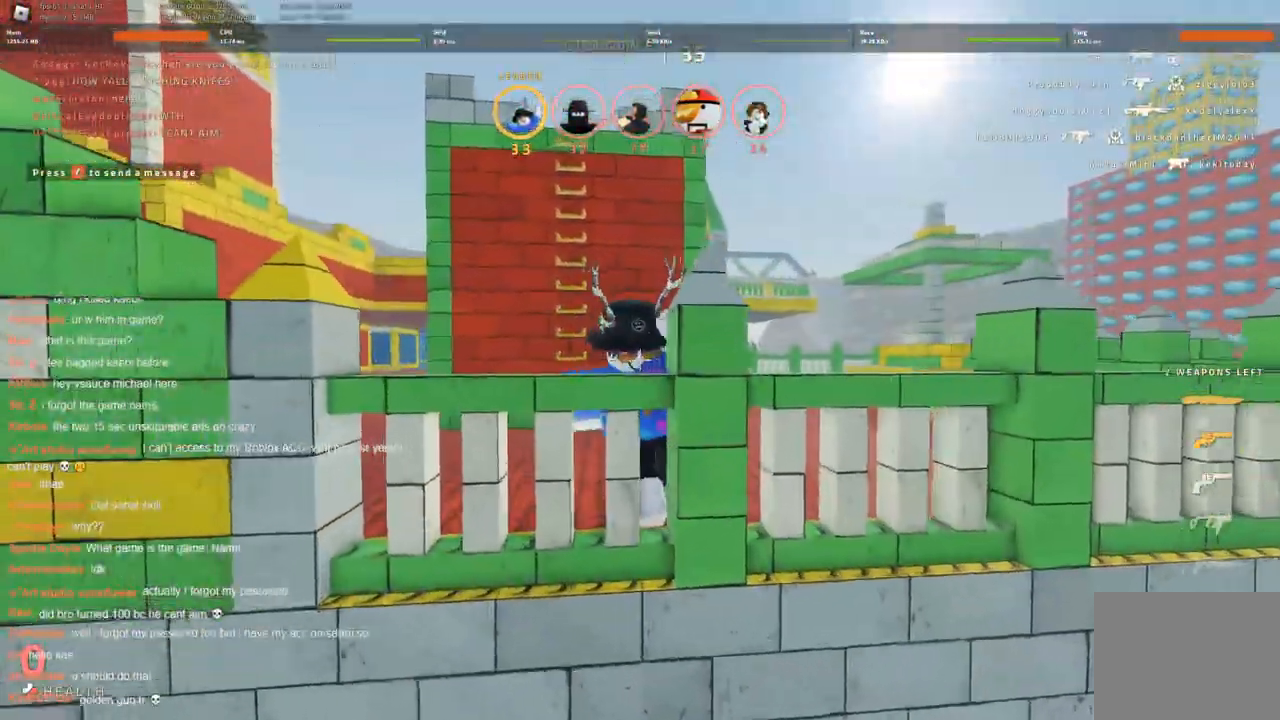
{"keys": [], "events": []}
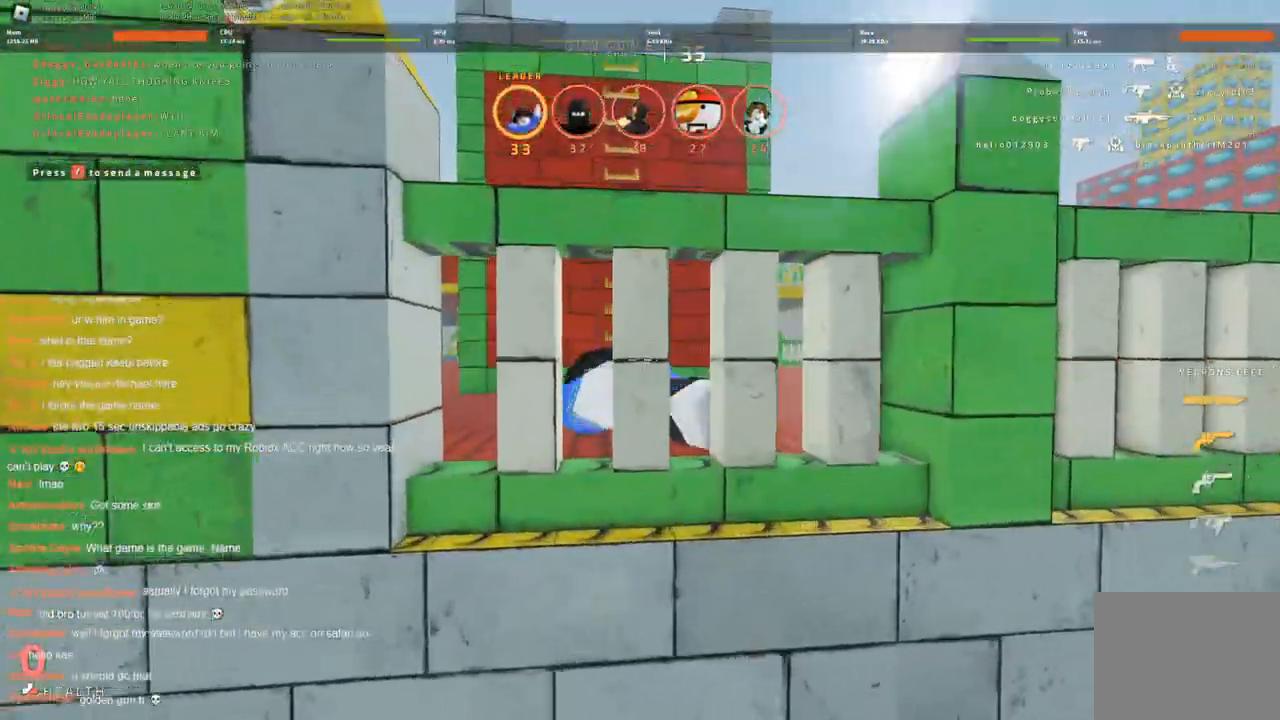
{"keys": ["w"], "events": [[283, "w", "down"]]}
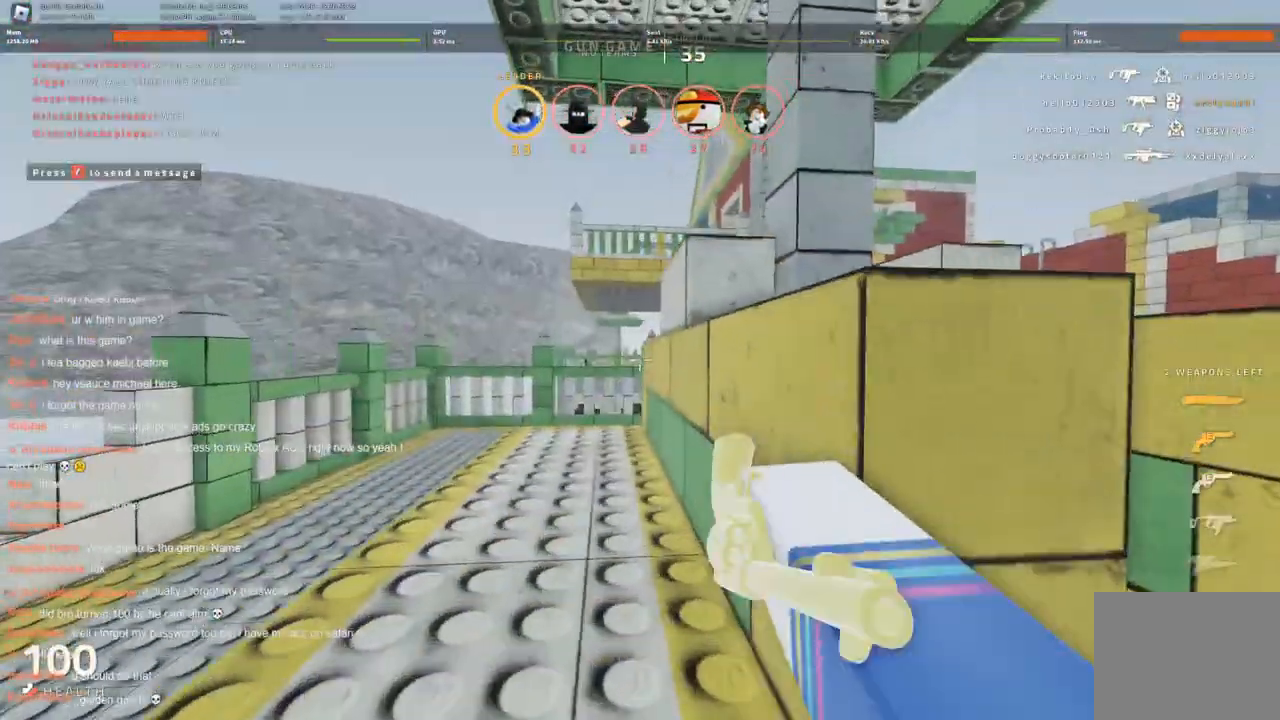
{"keys": ["a", "w"], "events": [[50, "a", "down"], [183, "w", "up"], [383, "w", "down"]]}
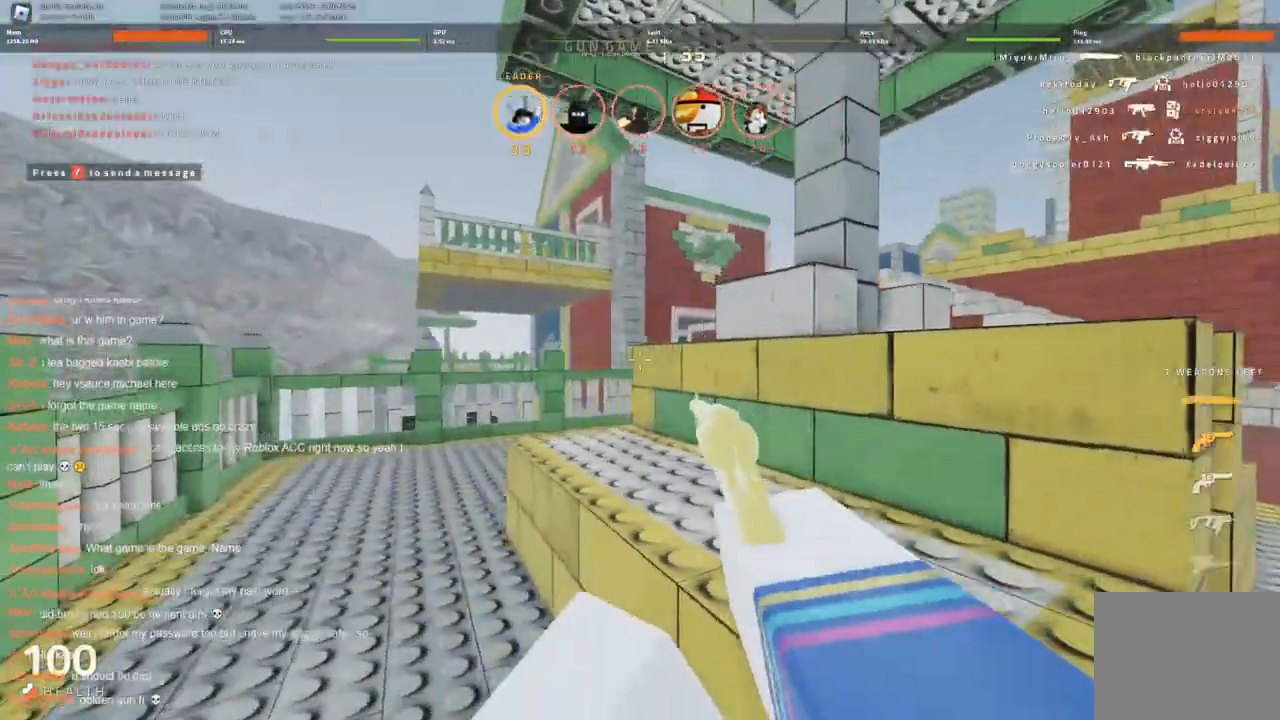
{"keys": ["a", "w"], "events": []}
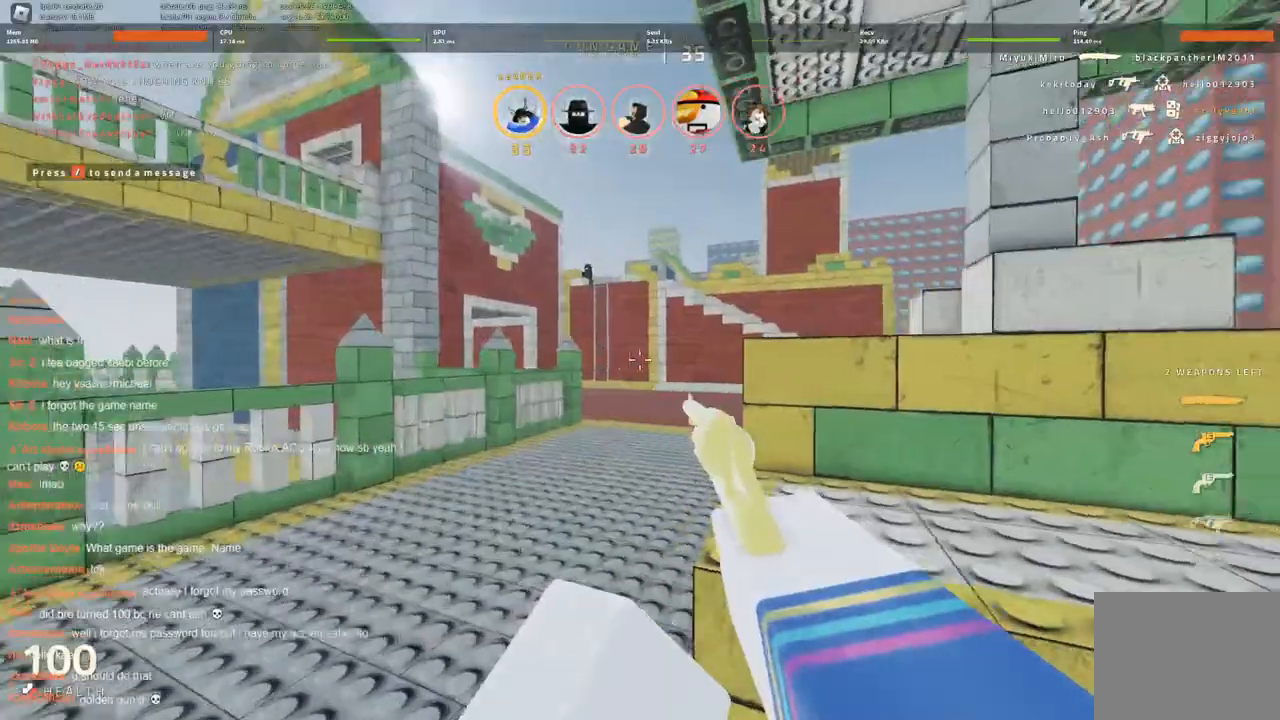
{"keys": ["w"], "events": [[466, "a", "up"]]}
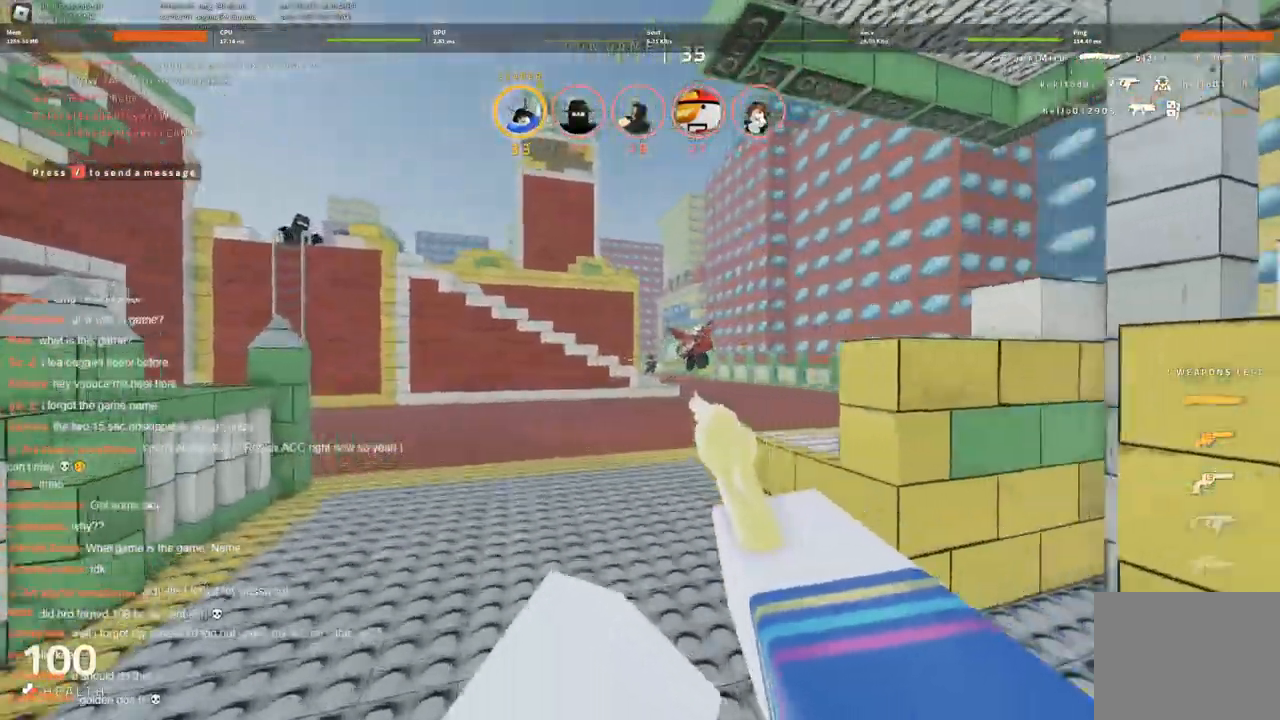
{"keys": [], "events": [[250, "w", "up"]]}
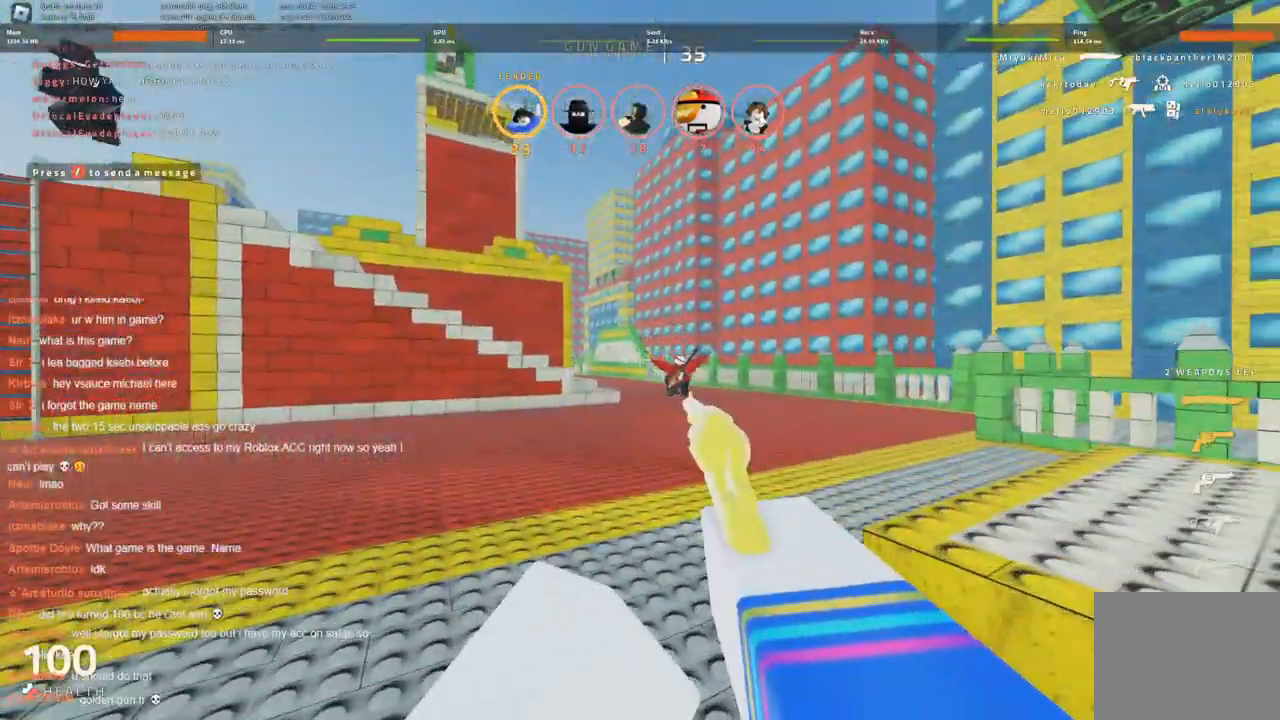
{"keys": [], "events": []}
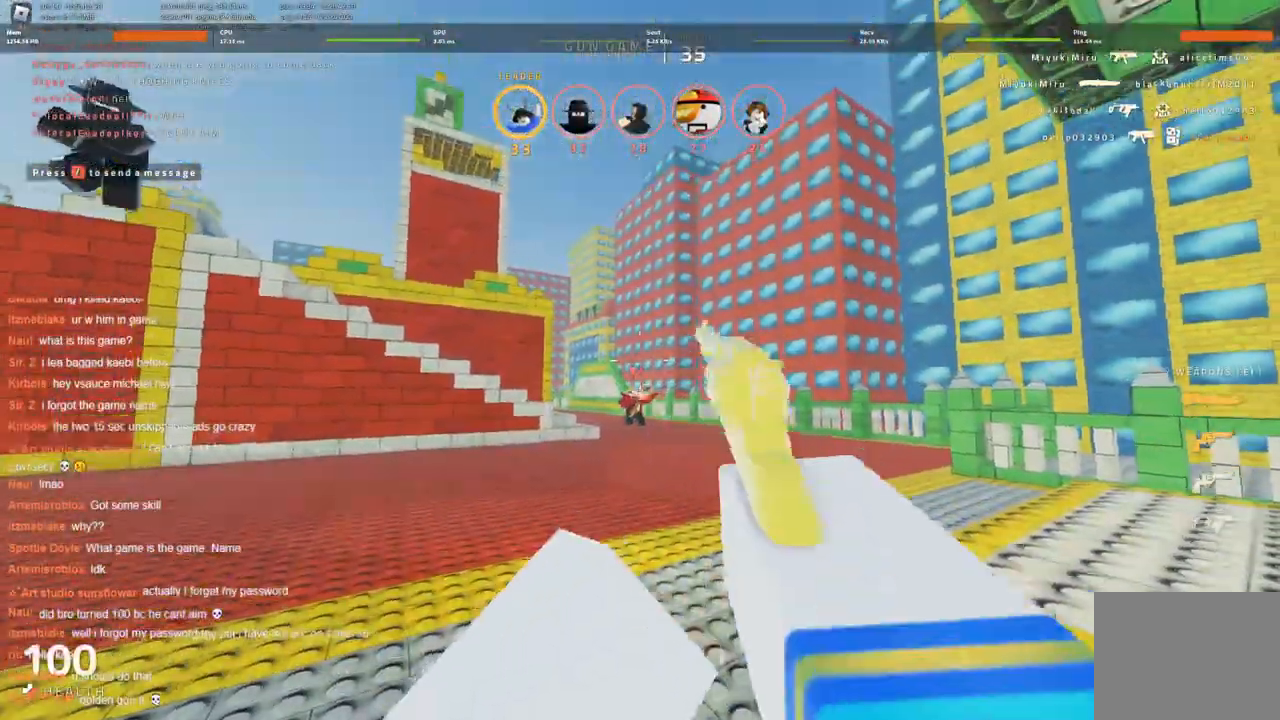
{"keys": ["a", "s"], "events": [[100, "d", "down"], [100, "s", "down"], [283, "a", "down"], [333, "a", "up"], [433, "d", "up"], [483, "a", "down"]]}
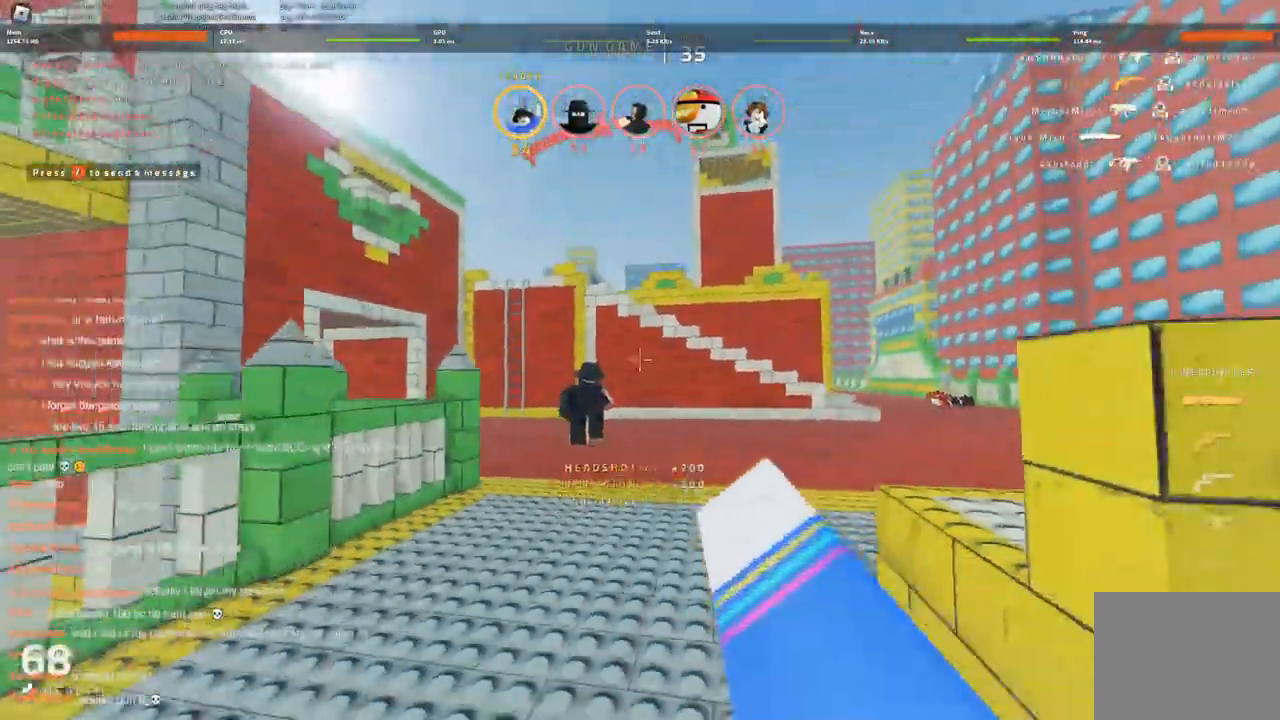
{"keys": [], "events": [[116, "a", "up"], [166, "d", "down"], [166, "s", "up"], [266, "d", "up"]]}
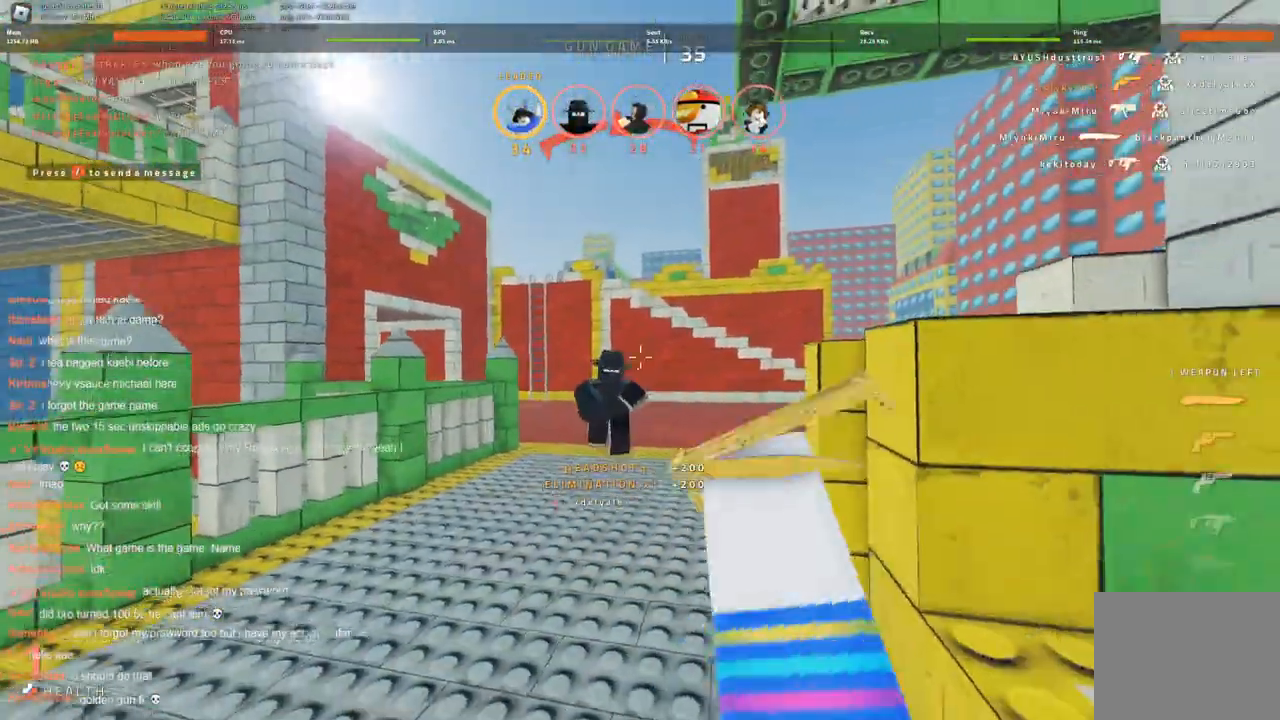
{"keys": ["d", "w"], "events": [[100, "w", "down"], [500, "d", "down"]]}
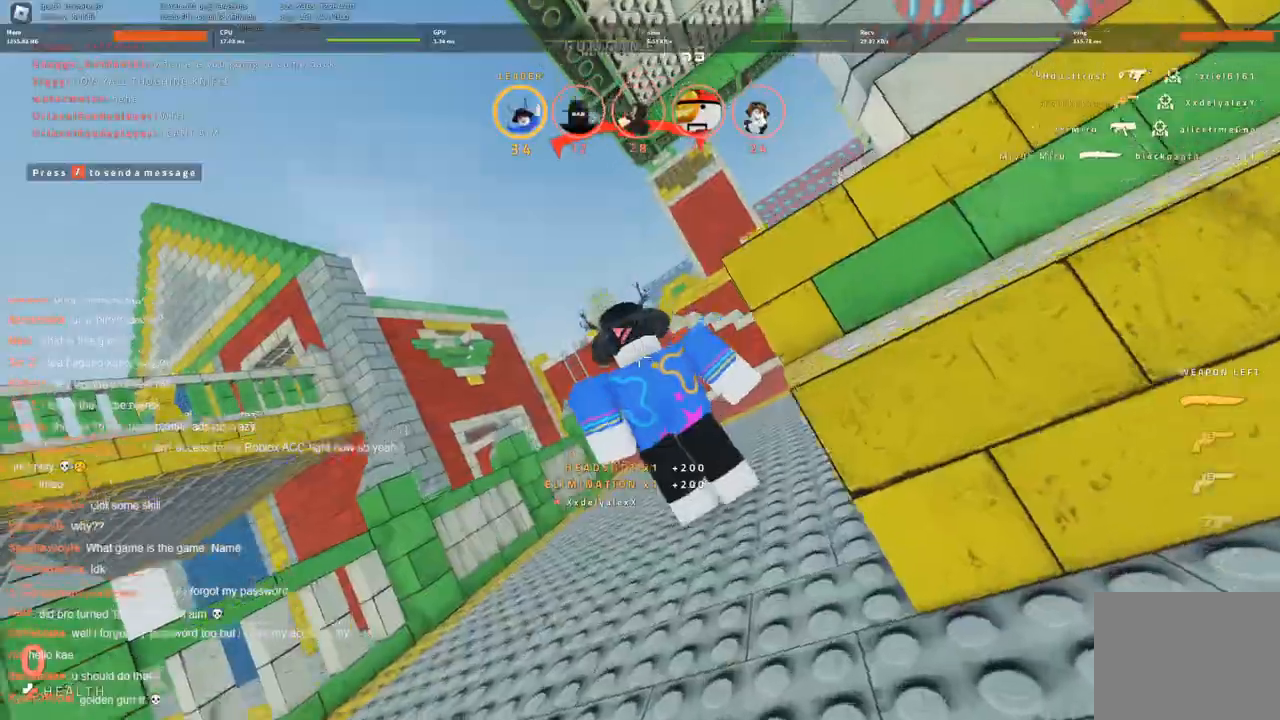
{"keys": [], "events": [[50, "w", "up"], [433, "d", "up"]]}
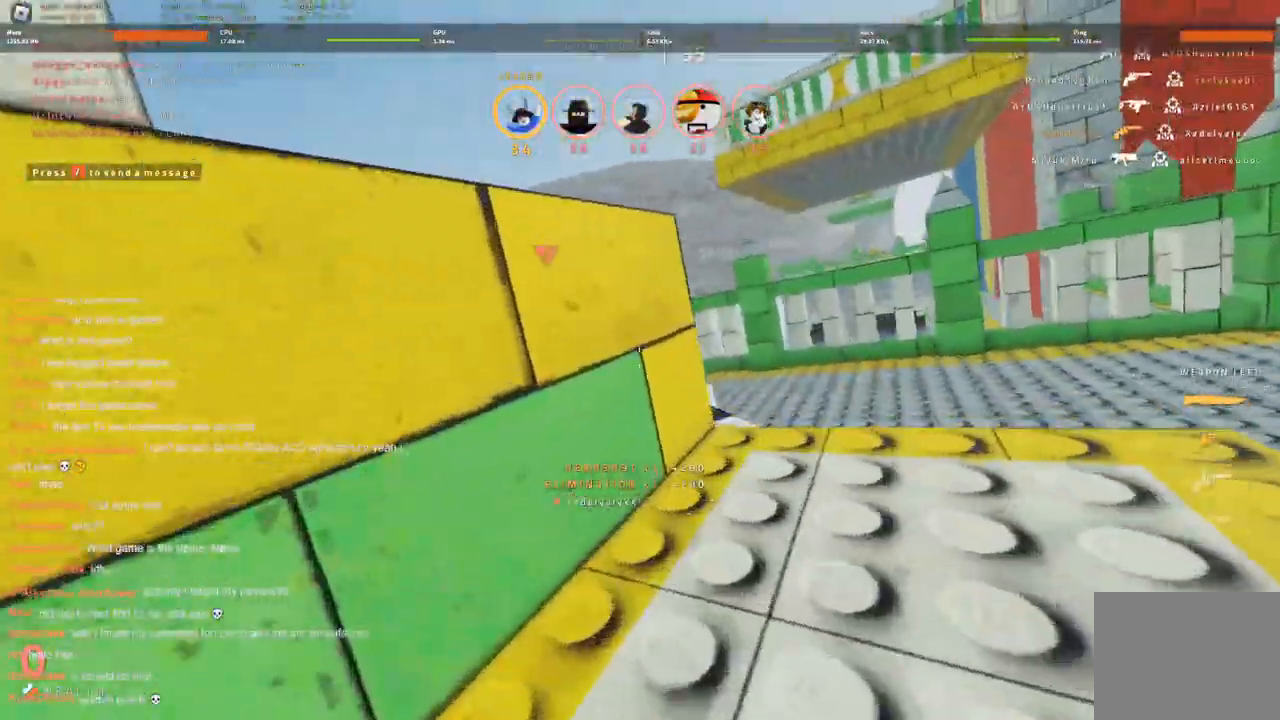
{"keys": [], "events": [[266, "w", "down"], [400, "w", "up"]]}
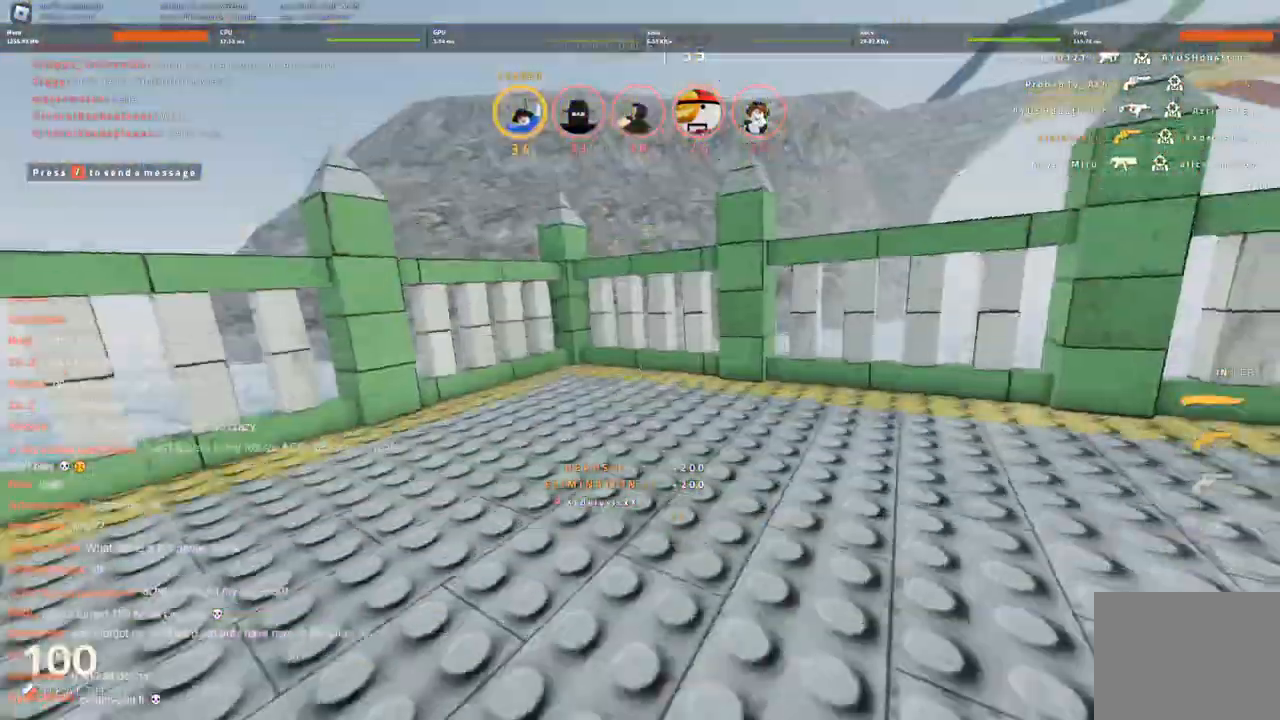
{"keys": ["w"], "events": [[233, "w", "down"]]}